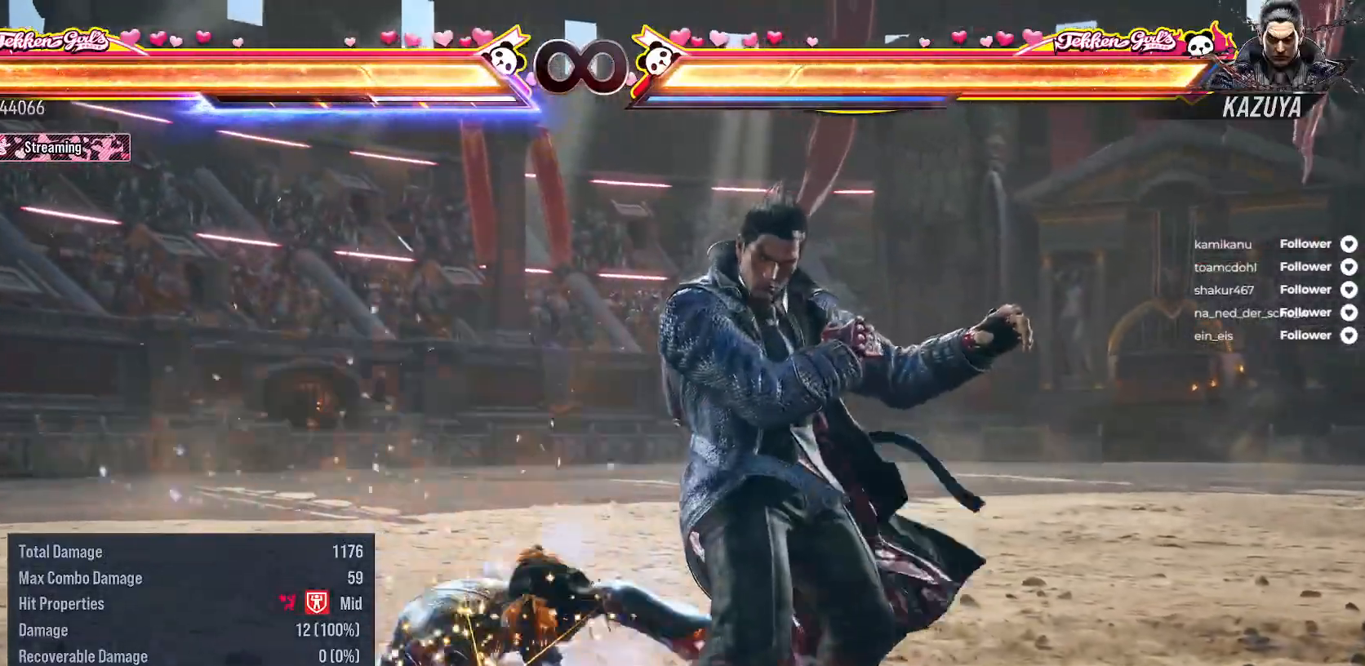
Gameplay with a controller (Xbox layout); each line is a JSON object with the inputs held at the frame after it. "events" lists button and stick changes between this image and that frame as [ms after this image, input, new state], when the widget could be followed in between. Not read: L3 left_stick.
{"buttons": [], "right_stick": "center", "events": []}
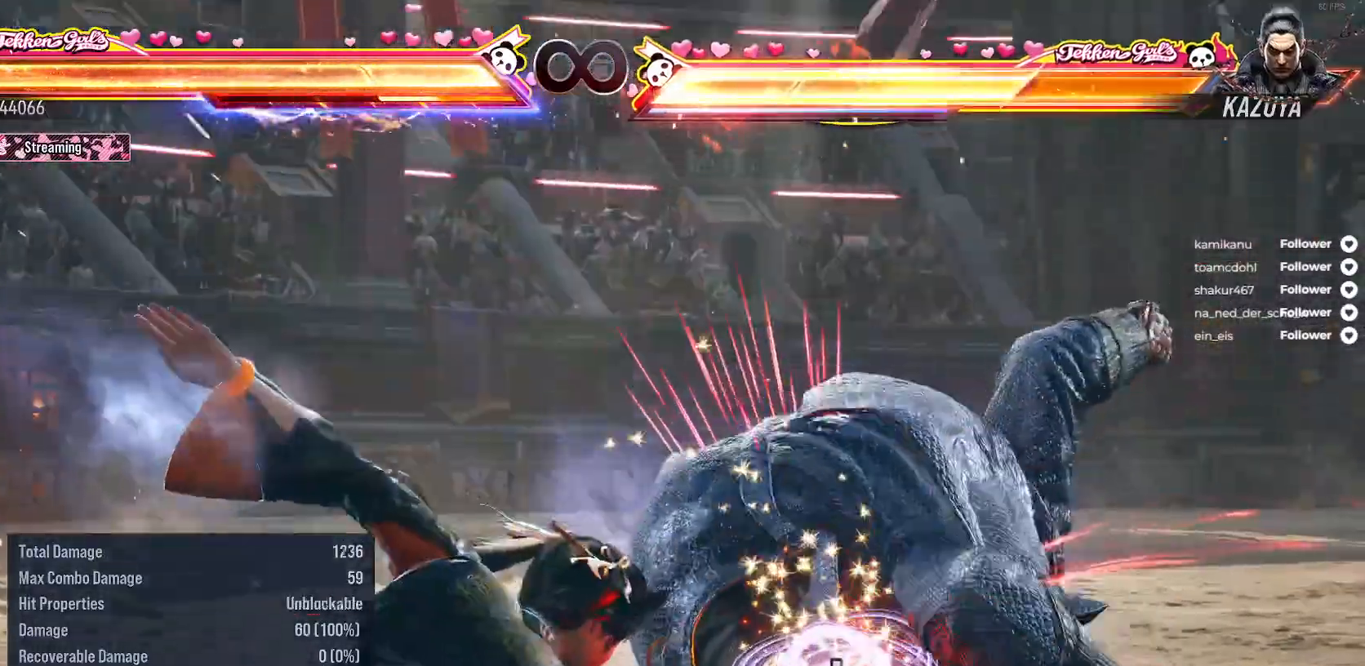
{"buttons": [], "right_stick": "center", "events": []}
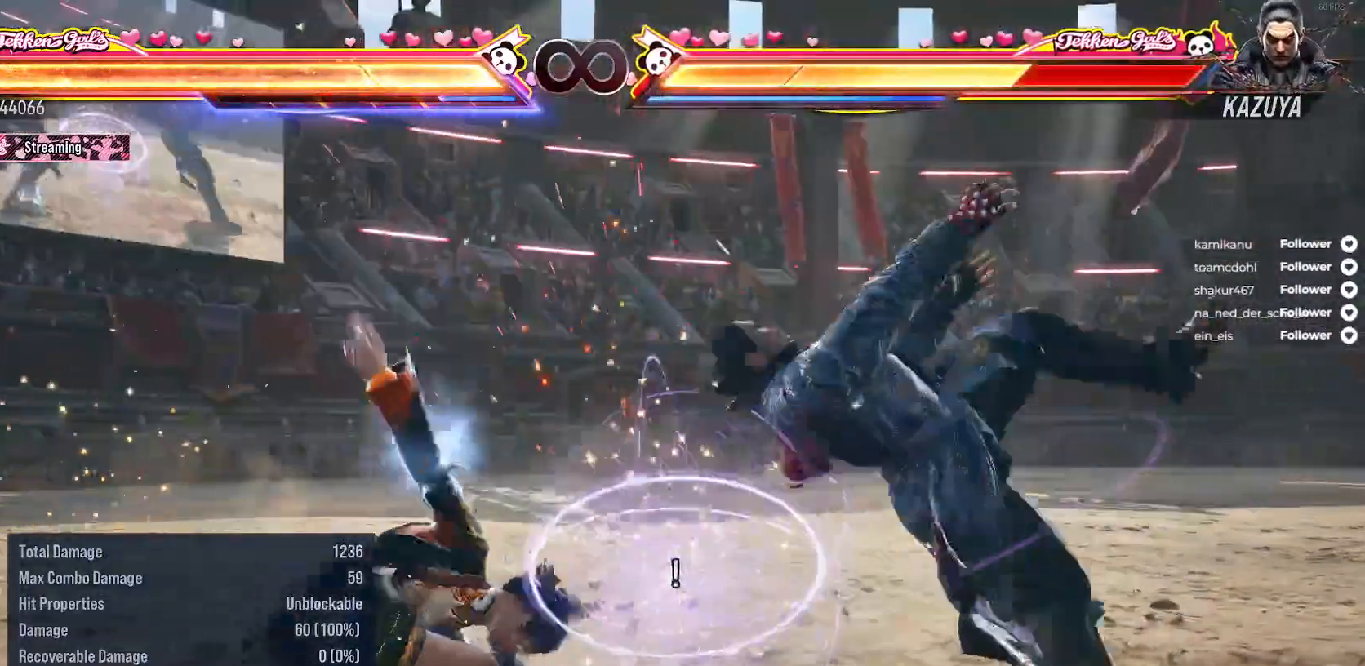
{"buttons": ["DPAD_RIGHT"], "right_stick": "center", "events": [[467, "DPAD_RIGHT", "down"]]}
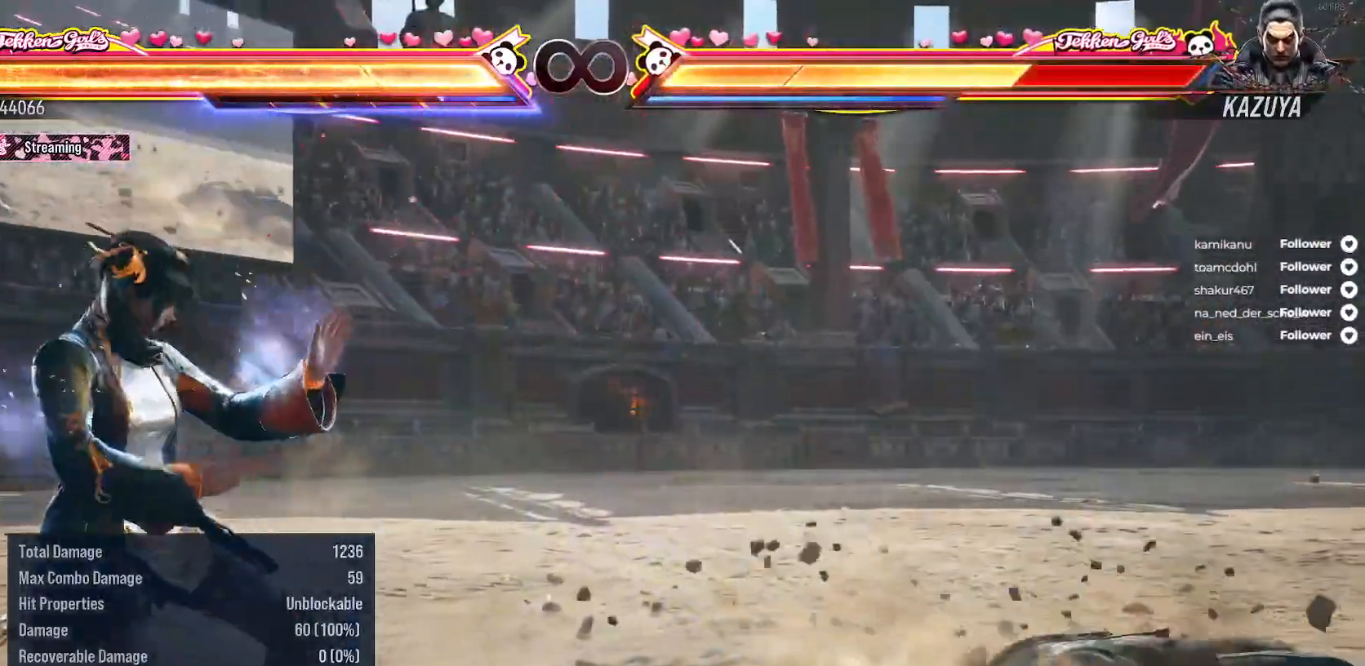
{"buttons": ["DPAD_RIGHT"], "right_stick": "center", "events": []}
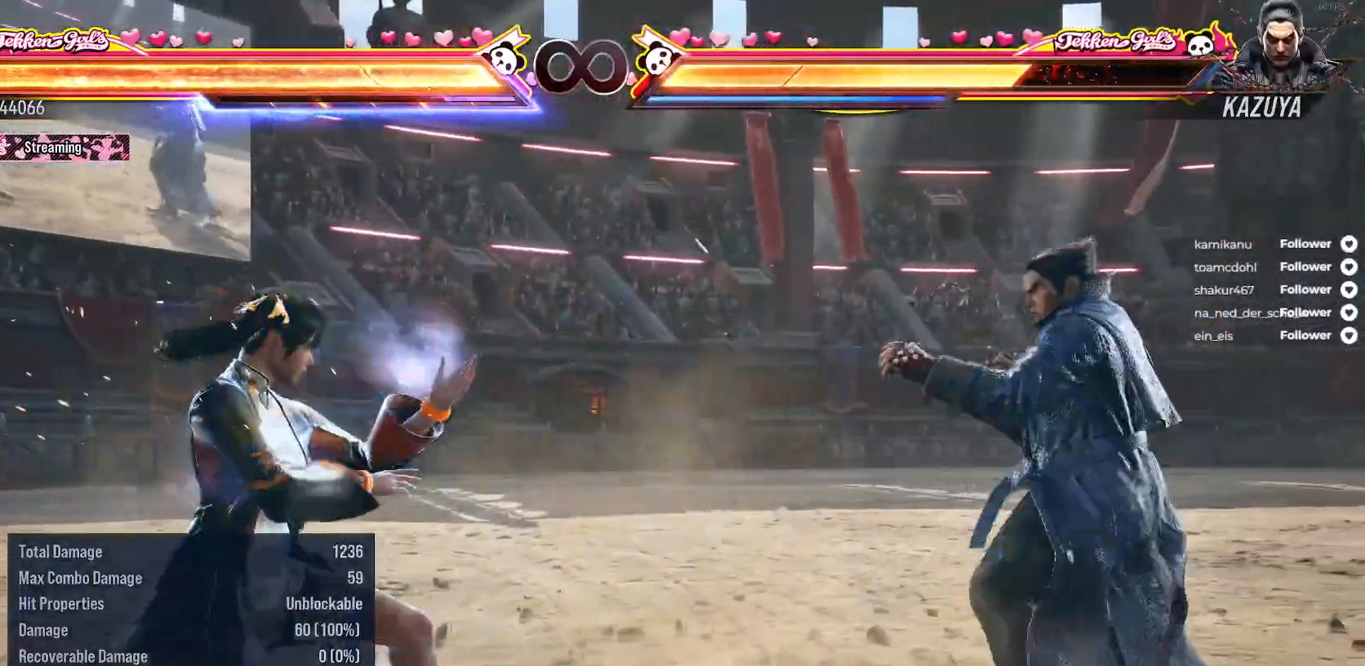
{"buttons": ["DPAD_RIGHT"], "right_stick": "center", "events": []}
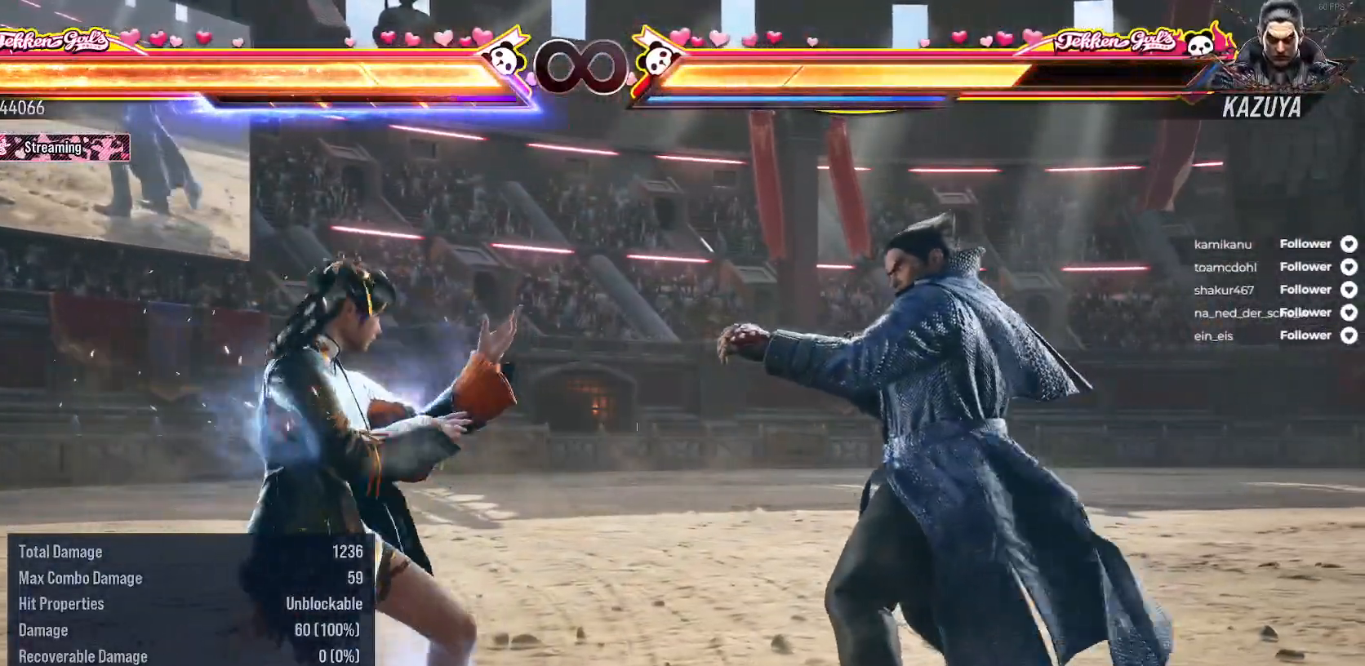
{"buttons": [], "right_stick": "center", "events": [[300, "DPAD_RIGHT", "up"]]}
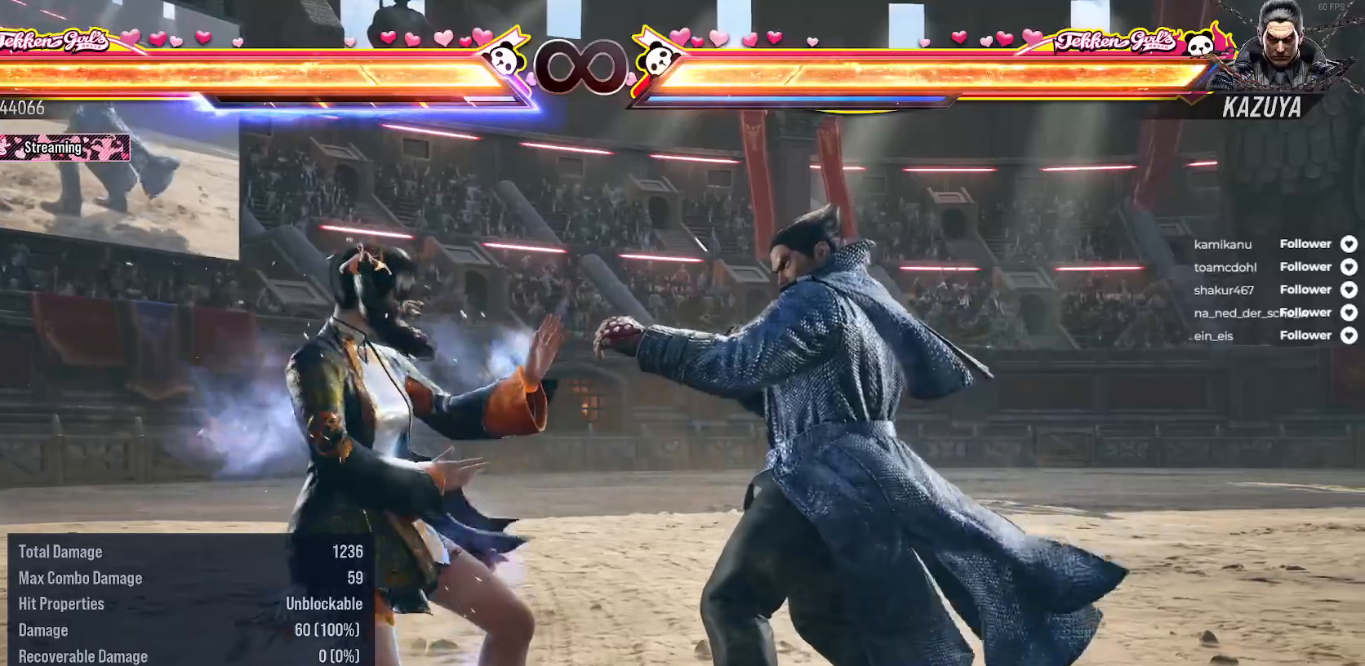
{"buttons": [], "right_stick": "center", "events": []}
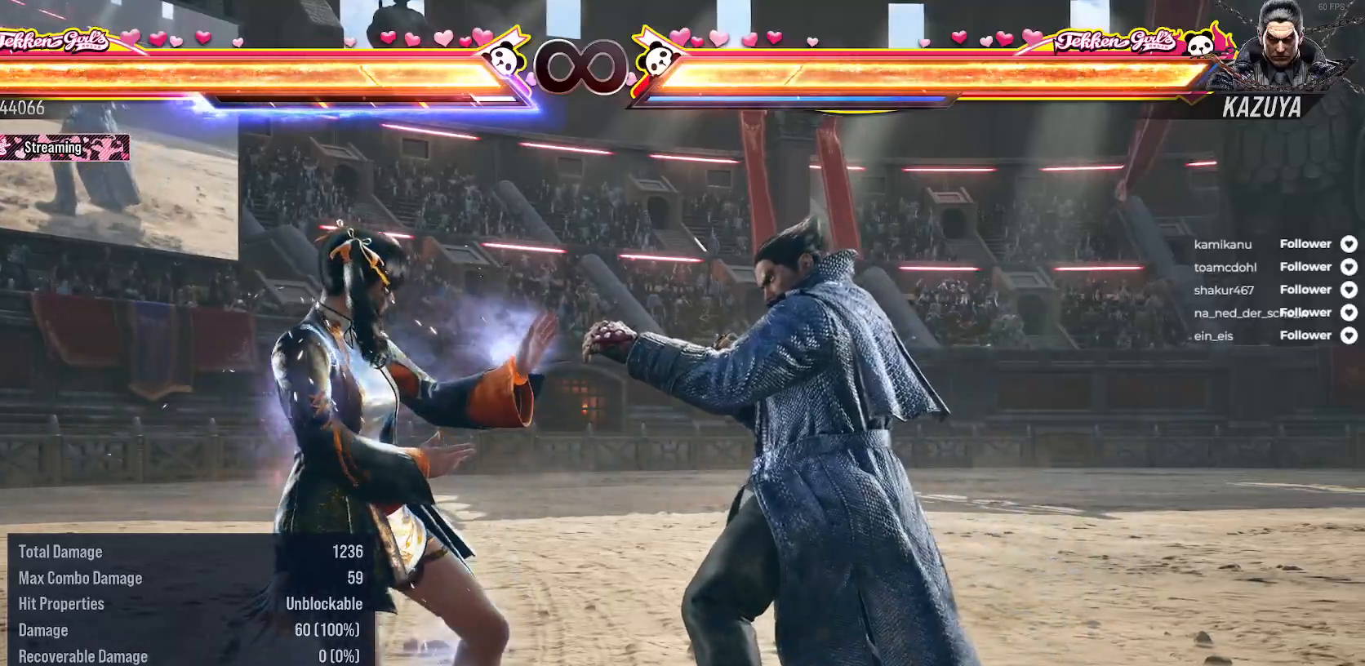
{"buttons": [], "right_stick": "center", "events": [[217, "DPAD_DOWN", "down"], [217, "DPAD_LEFT", "down"], [217, "L2", "down"], [433, "L2", "up"], [467, "DPAD_DOWN", "up"], [467, "DPAD_LEFT", "up"]]}
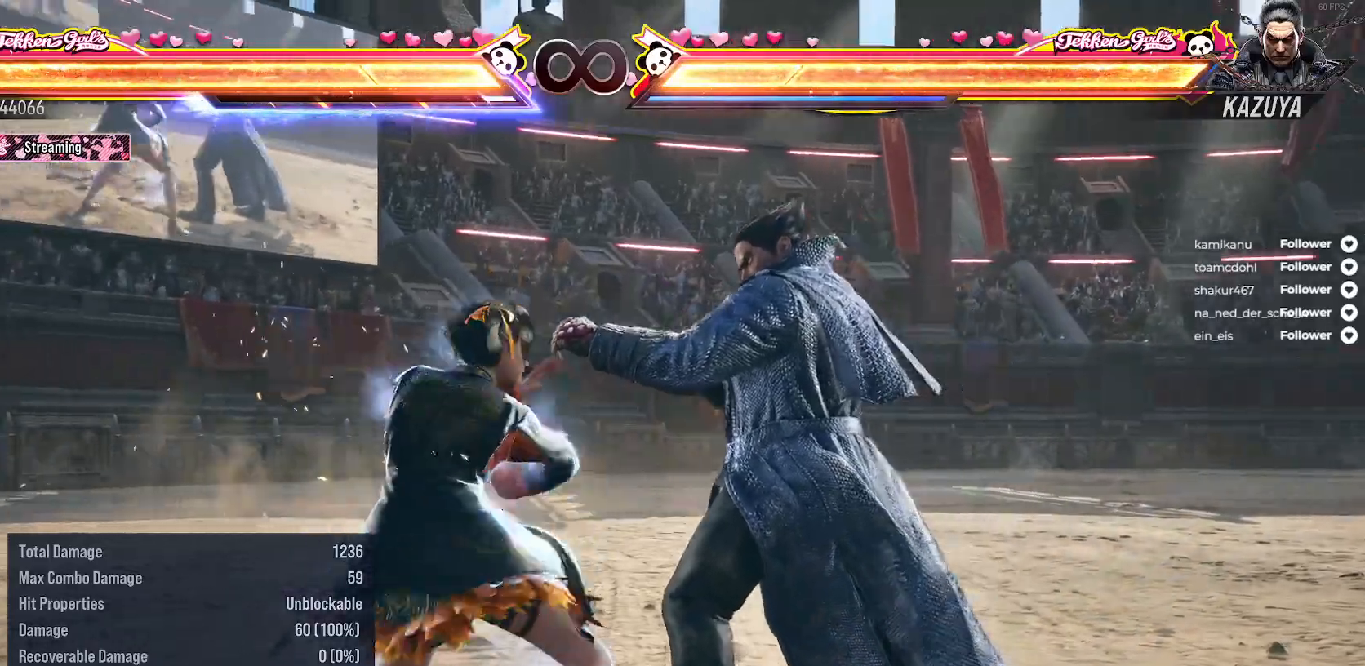
{"buttons": [], "right_stick": "center", "events": [[67, "R1", "down"], [317, "R1", "up"]]}
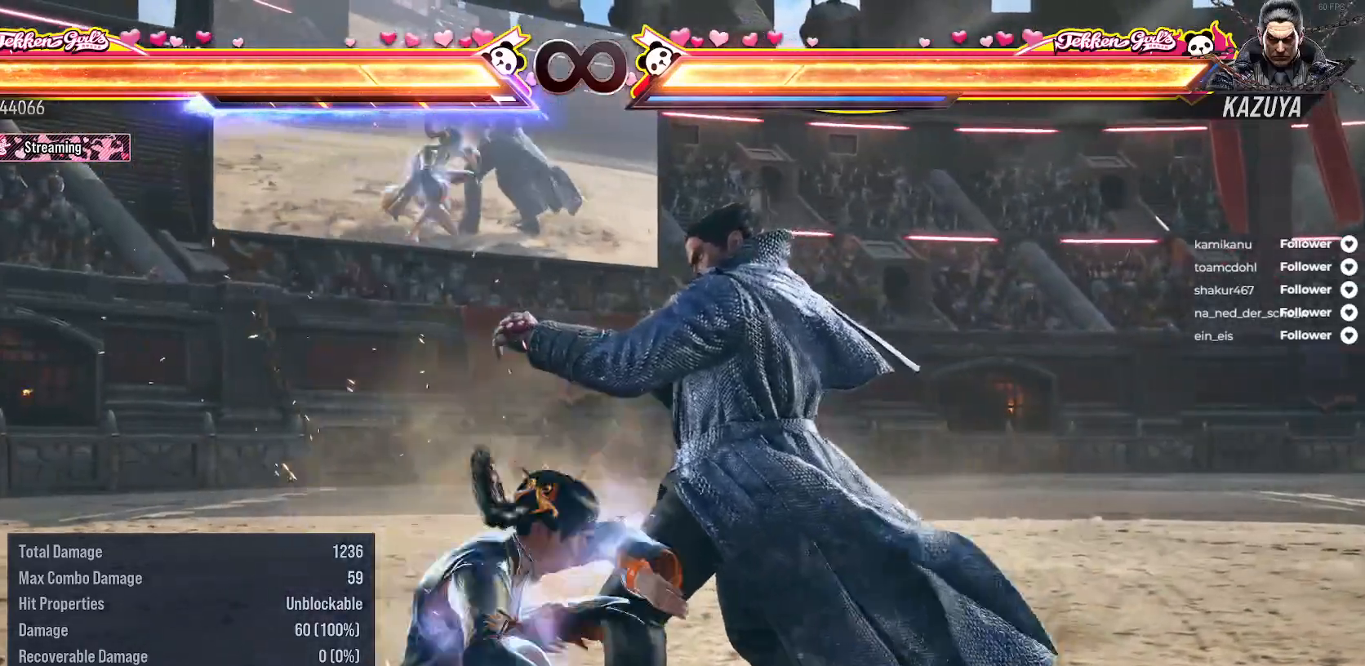
{"buttons": [], "right_stick": "center", "events": []}
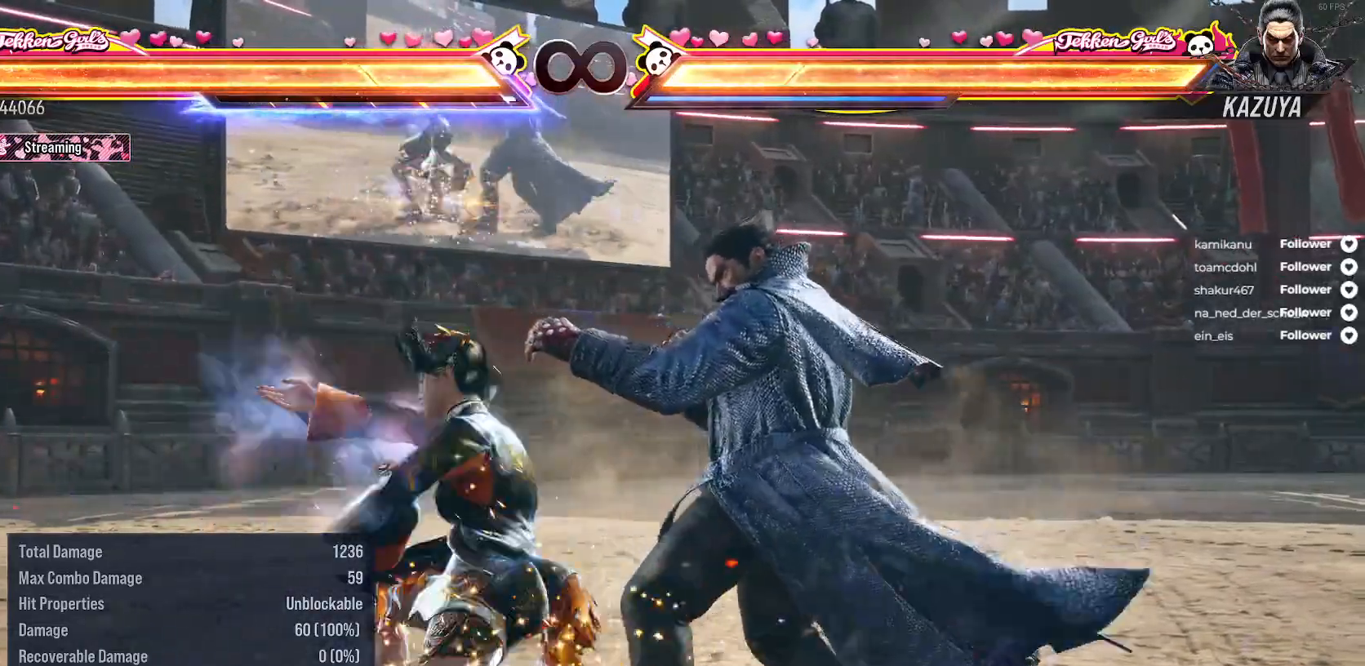
{"buttons": [], "right_stick": "center", "events": []}
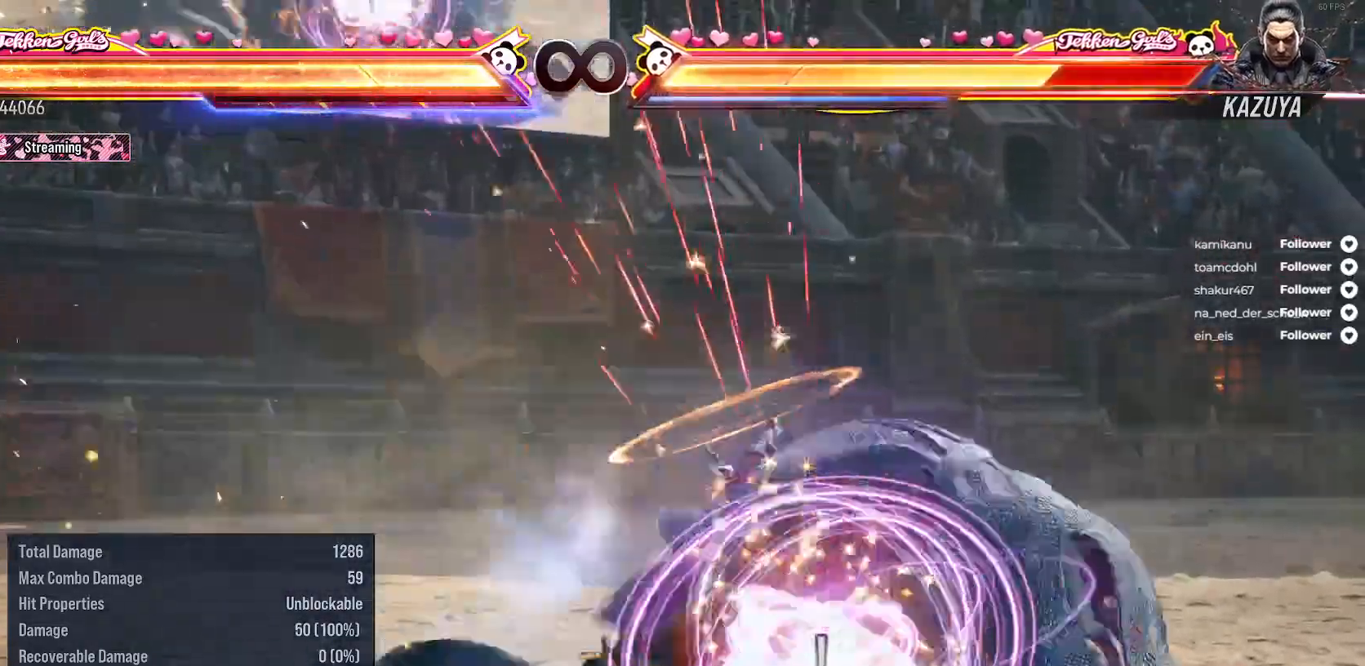
{"buttons": [], "right_stick": "center", "events": []}
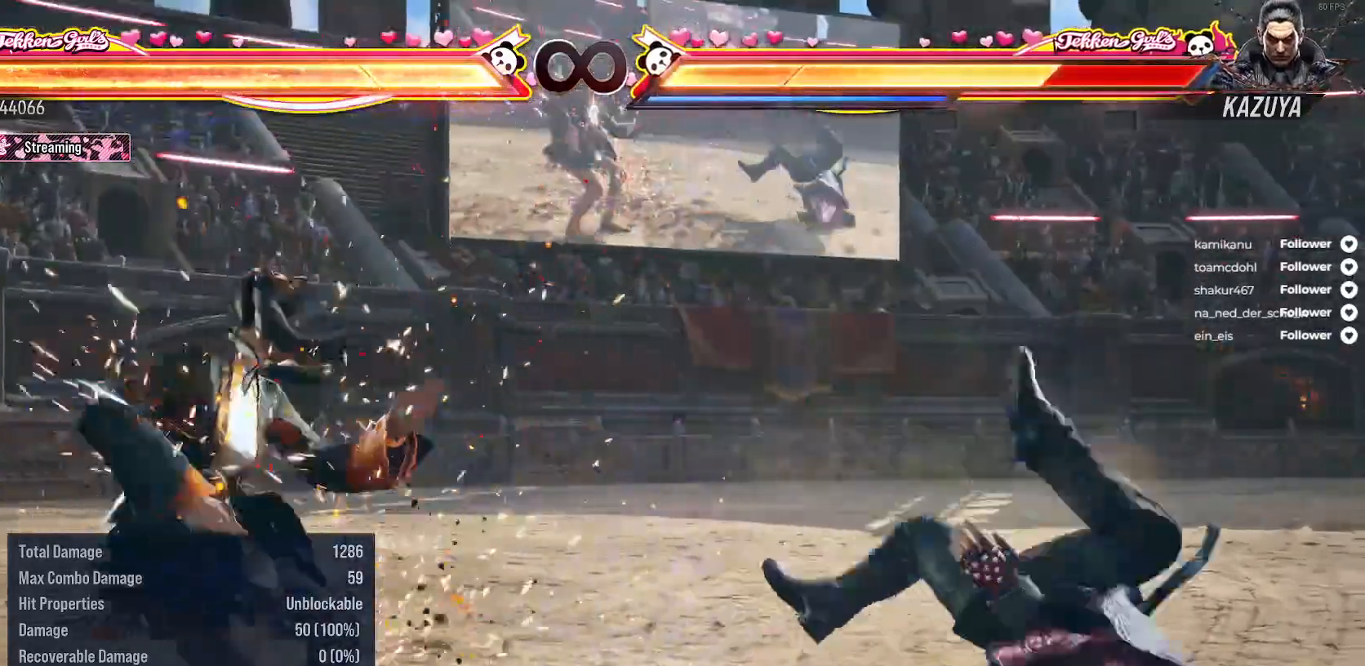
{"buttons": [], "right_stick": "center", "events": []}
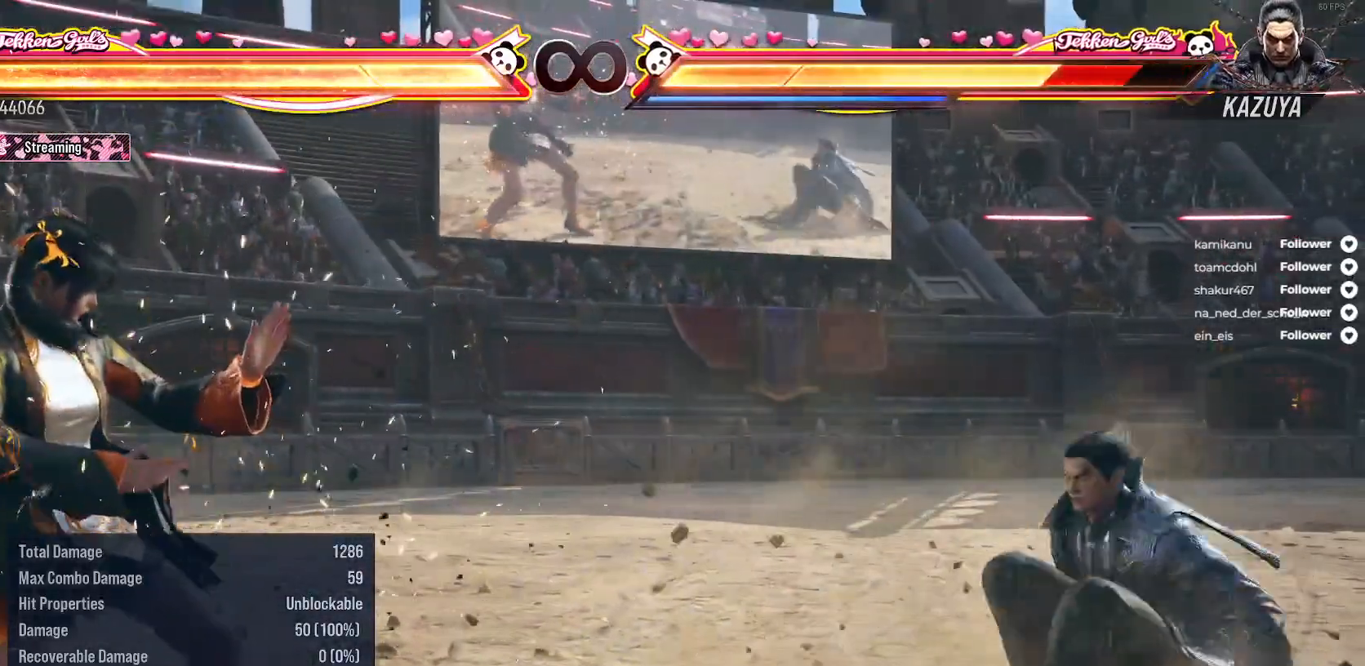
{"buttons": [], "right_stick": "center", "events": []}
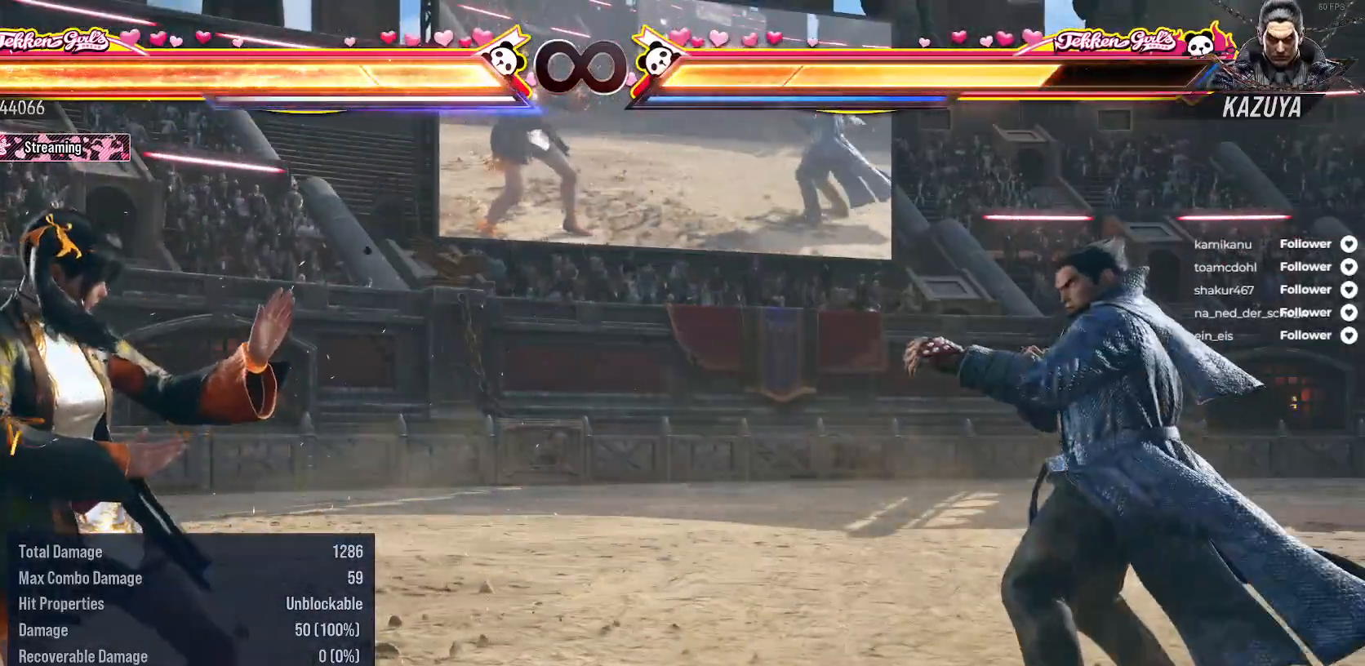
{"buttons": [], "right_stick": "center", "events": []}
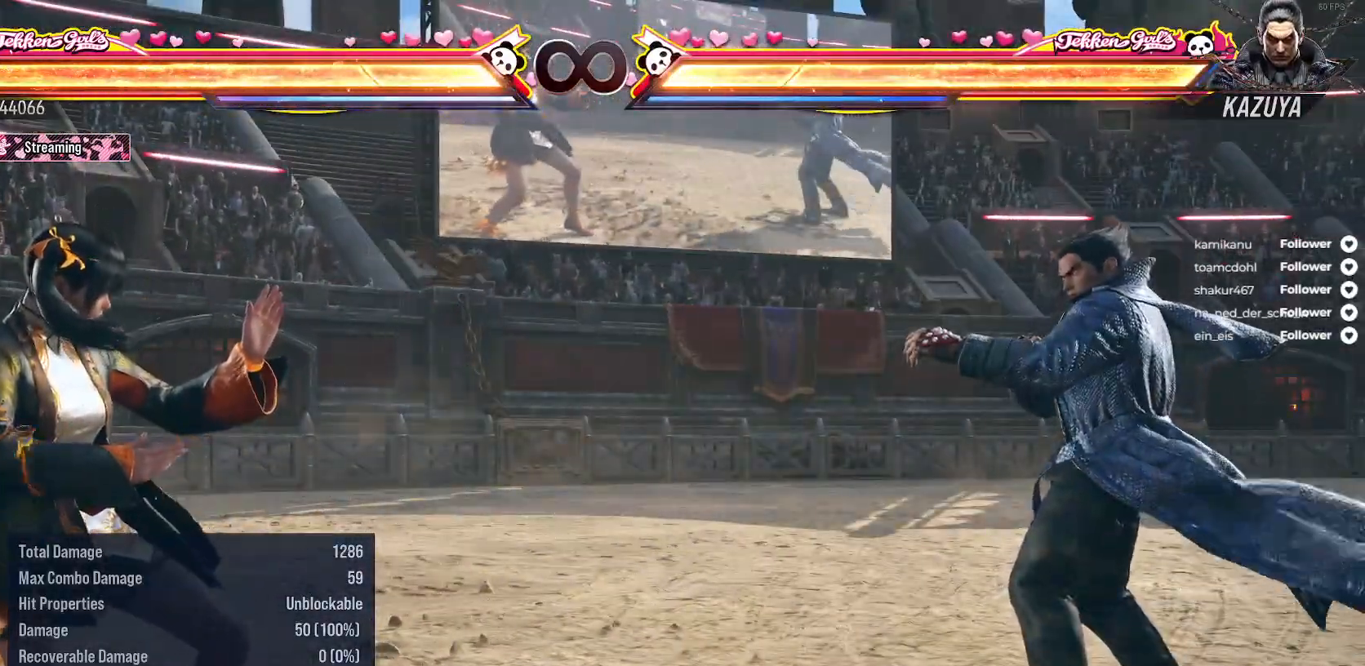
{"buttons": ["DPAD_RIGHT"], "right_stick": "center", "events": [[117, "DPAD_RIGHT", "down"], [267, "DPAD_RIGHT", "up"], [333, "DPAD_RIGHT", "down"]]}
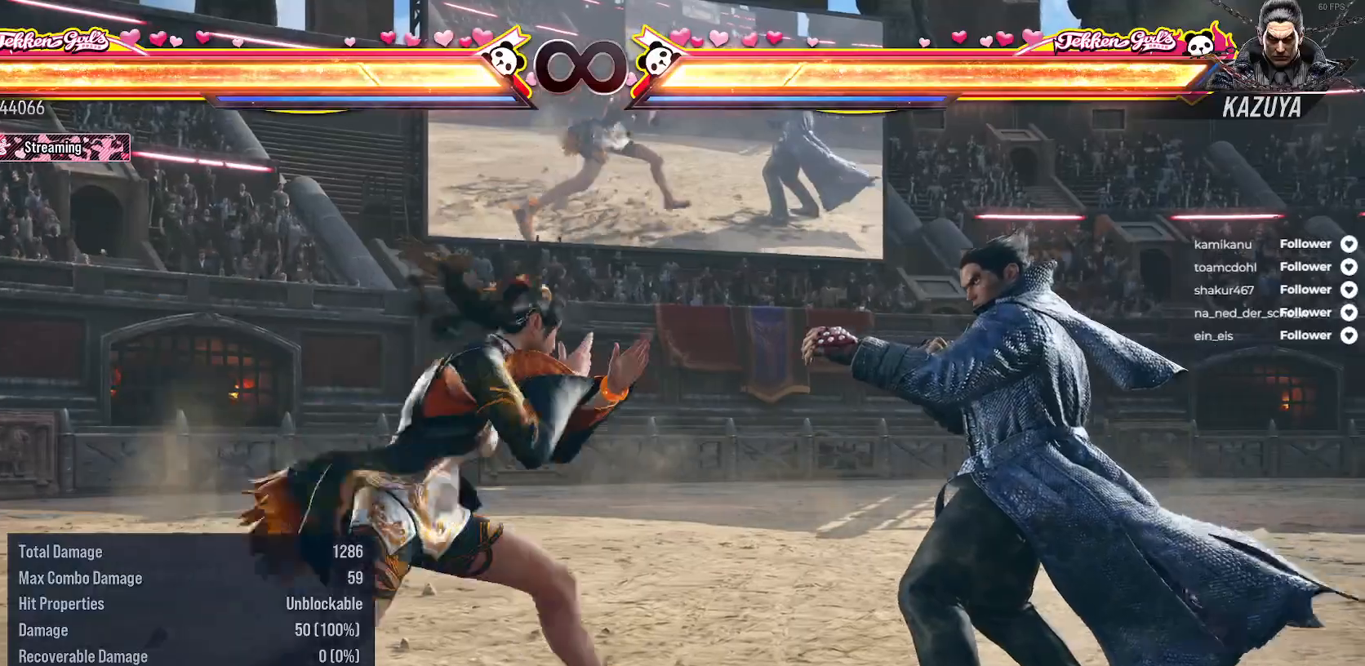
{"buttons": [], "right_stick": "center", "events": [[33, "DPAD_RIGHT", "up"]]}
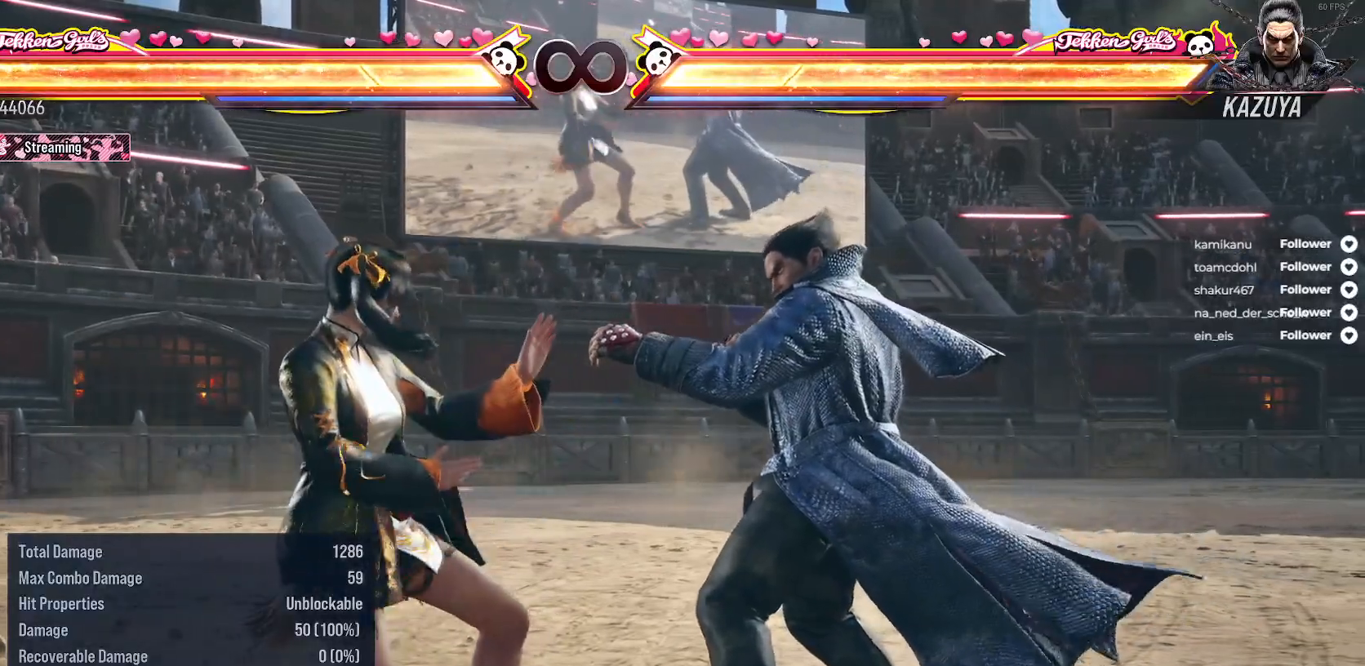
{"buttons": [], "right_stick": "center", "events": []}
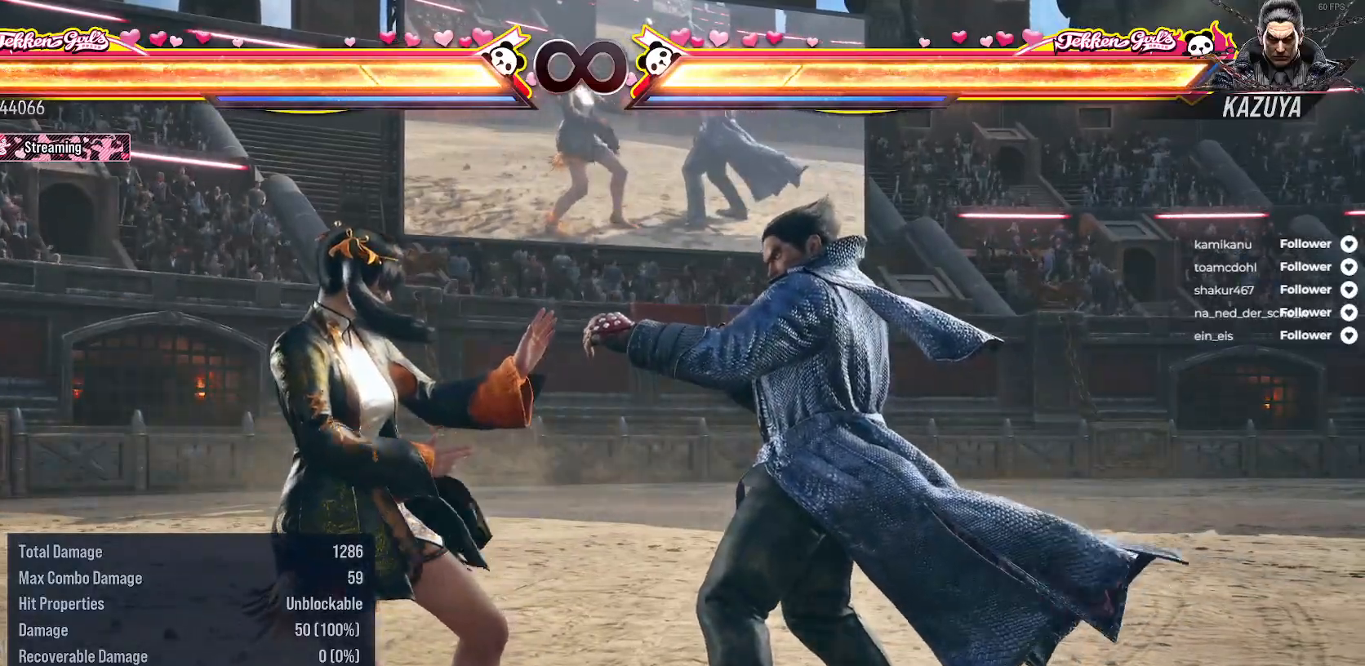
{"buttons": [], "right_stick": "center", "events": [[133, "L2", "down"], [150, "DPAD_DOWN", "down"], [150, "DPAD_LEFT", "down"], [333, "DPAD_DOWN", "up"], [333, "DPAD_LEFT", "up"], [350, "L2", "up"]]}
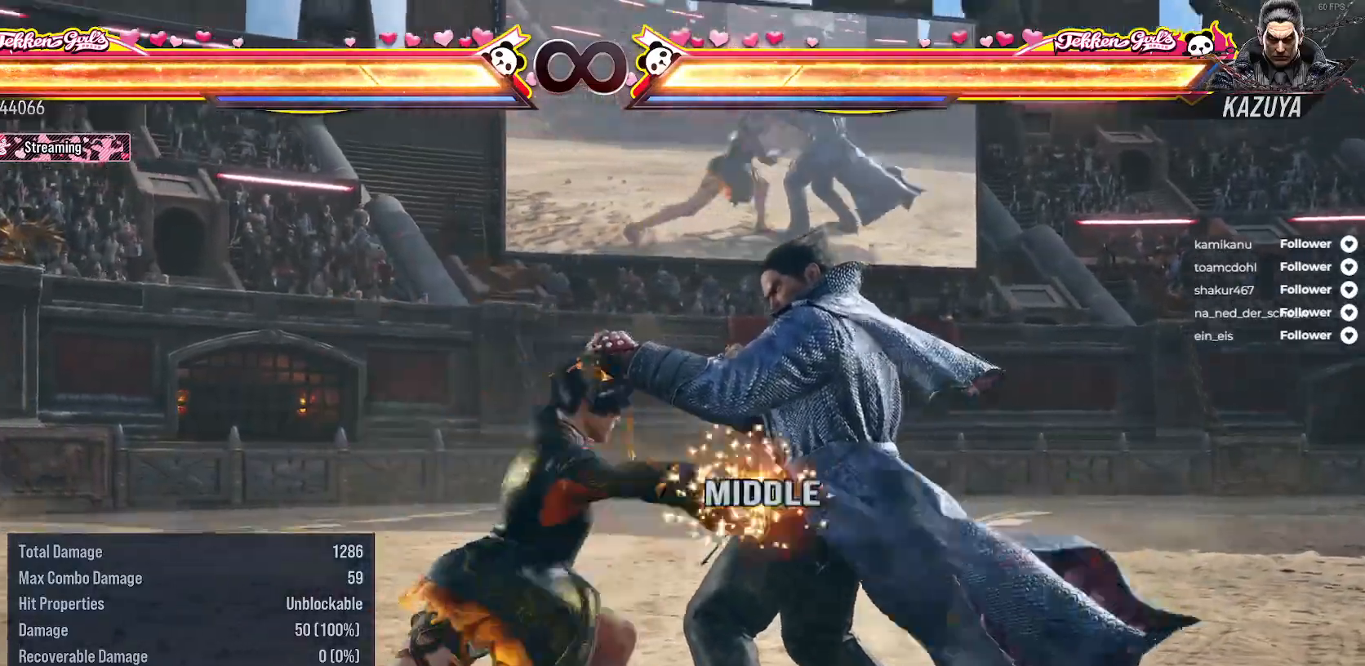
{"buttons": ["L2", "DPAD_DOWN", "DPAD_LEFT"], "right_stick": "center", "events": [[367, "DPAD_LEFT", "down"], [383, "DPAD_DOWN", "down"], [400, "L2", "down"]]}
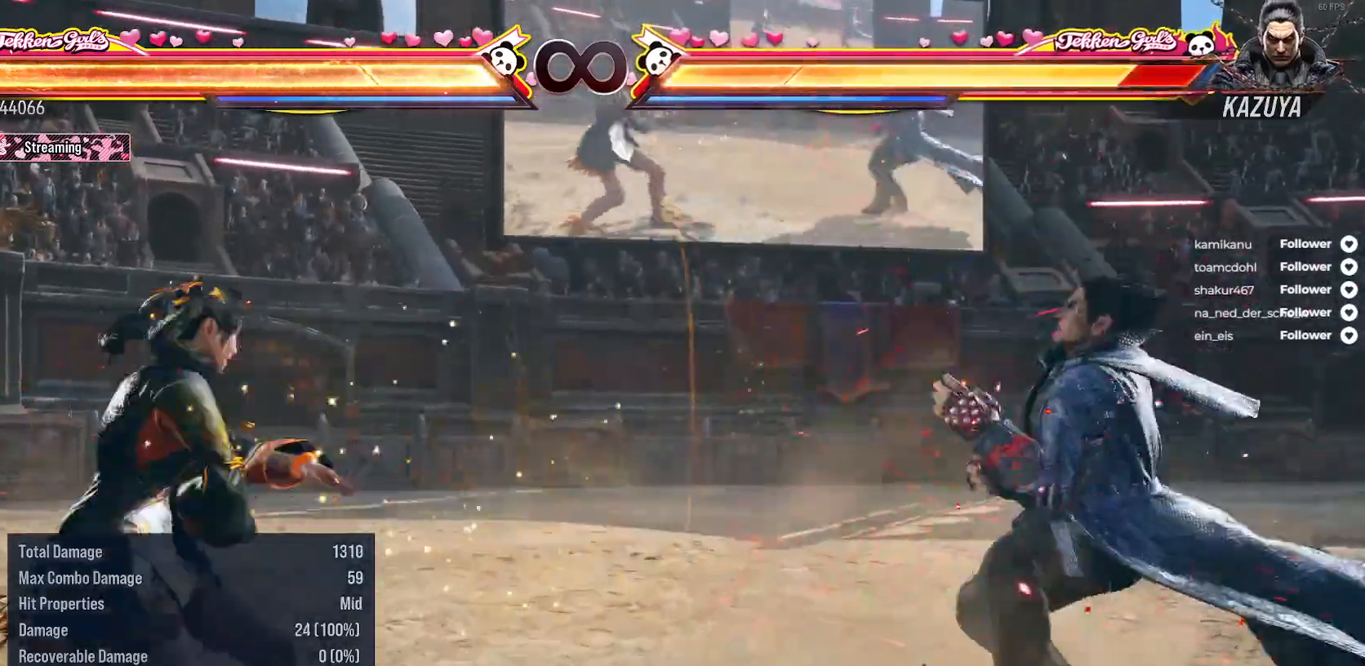
{"buttons": [], "right_stick": "center", "events": [[83, "L2", "up"], [100, "DPAD_DOWN", "up"], [100, "DPAD_LEFT", "up"]]}
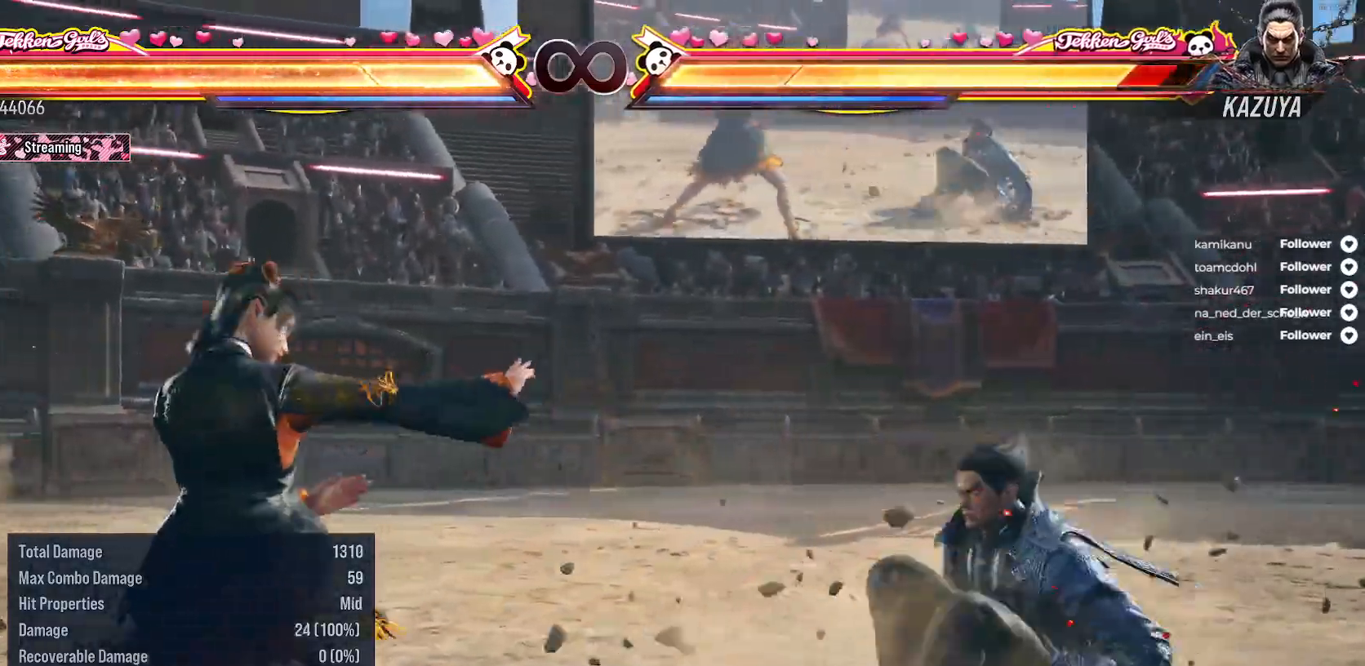
{"buttons": [], "right_stick": "center", "events": [[117, "R1", "down"], [250, "R1", "up"]]}
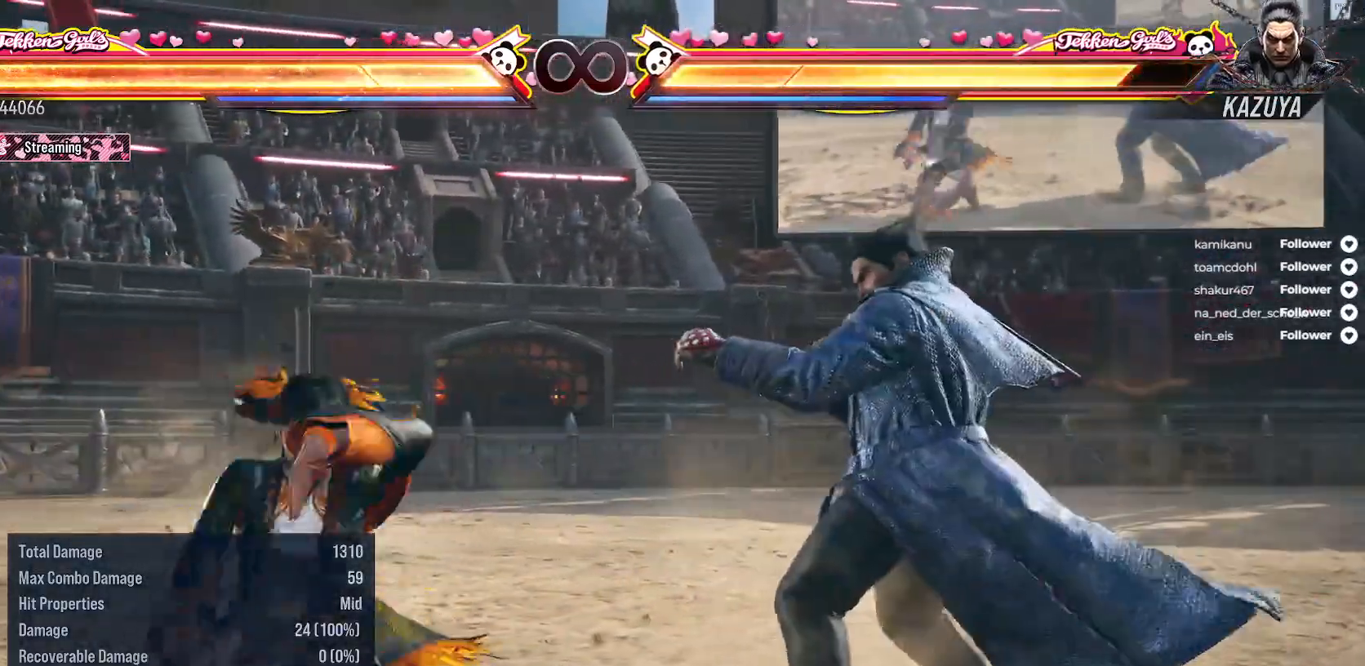
{"buttons": [], "right_stick": "center", "events": []}
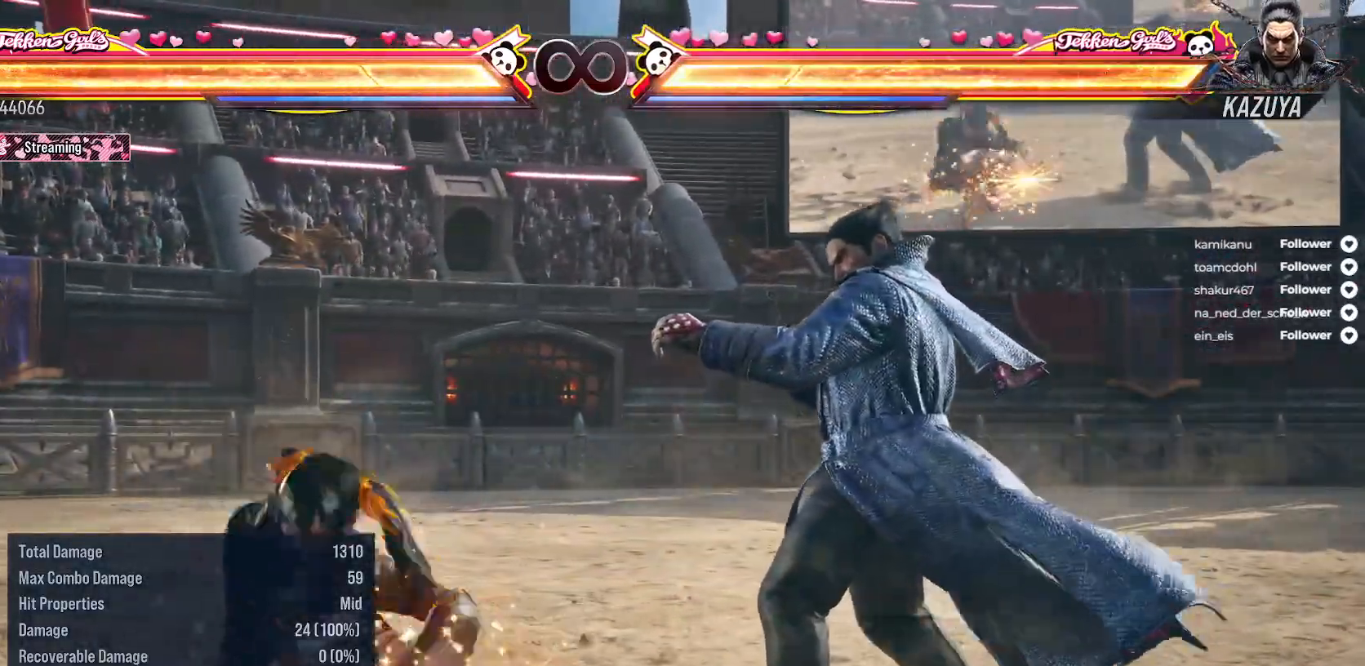
{"buttons": [], "right_stick": "center", "events": []}
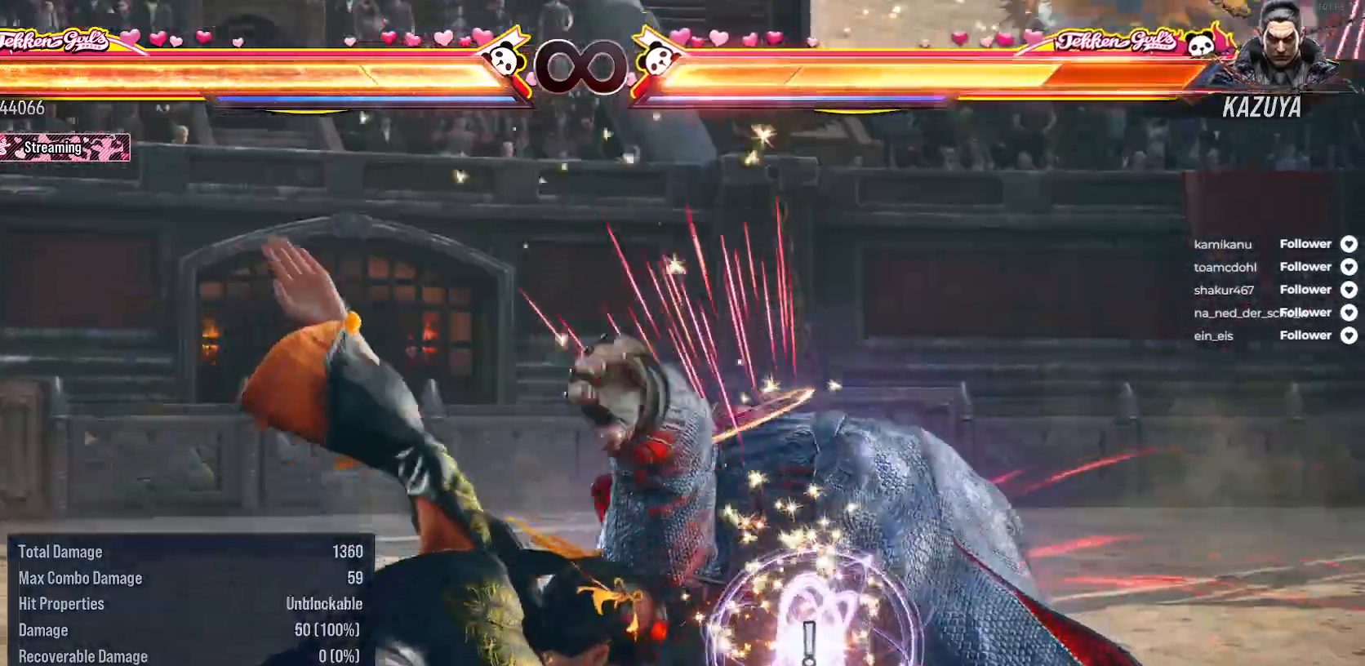
{"buttons": [], "right_stick": "center", "events": []}
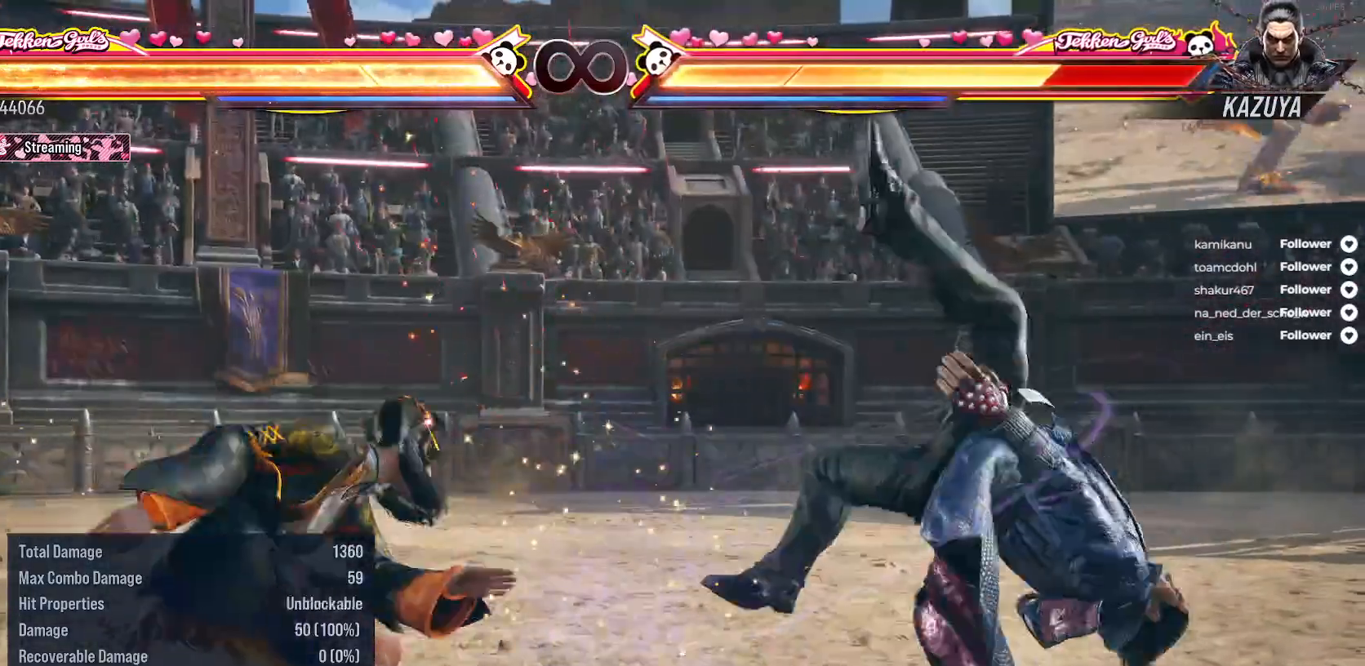
{"buttons": [], "right_stick": "center", "events": []}
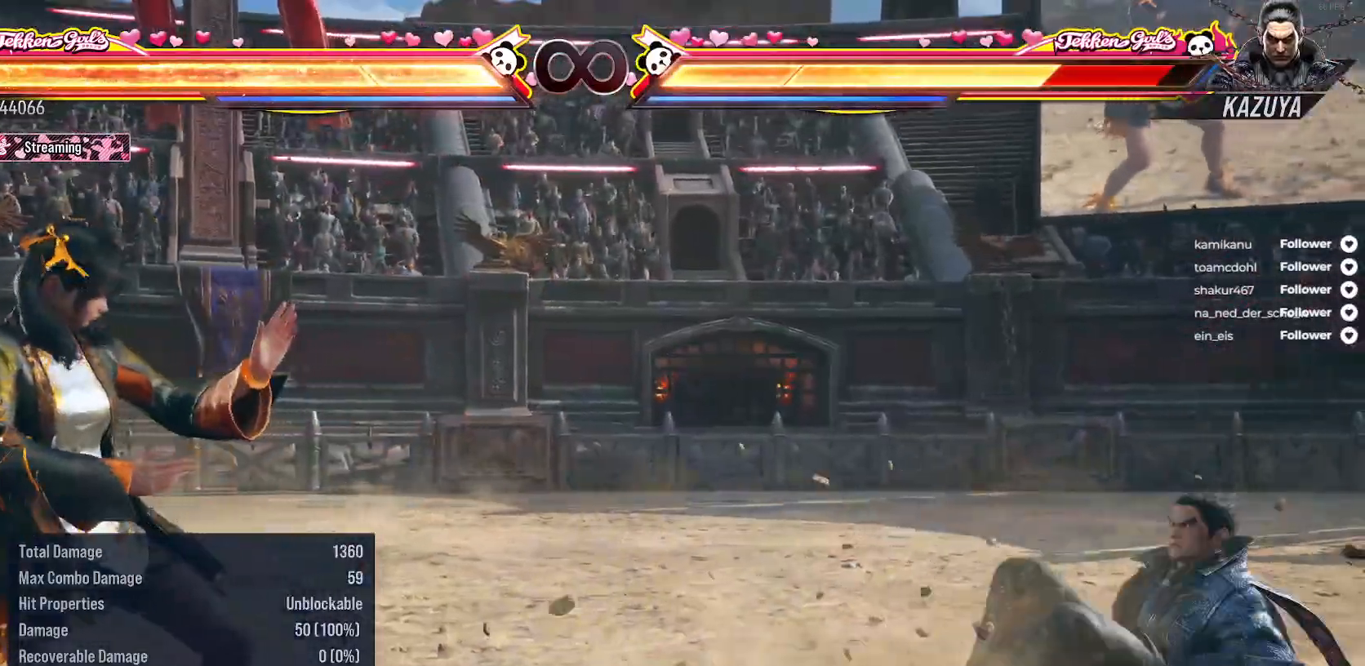
{"buttons": [], "right_stick": "center", "events": []}
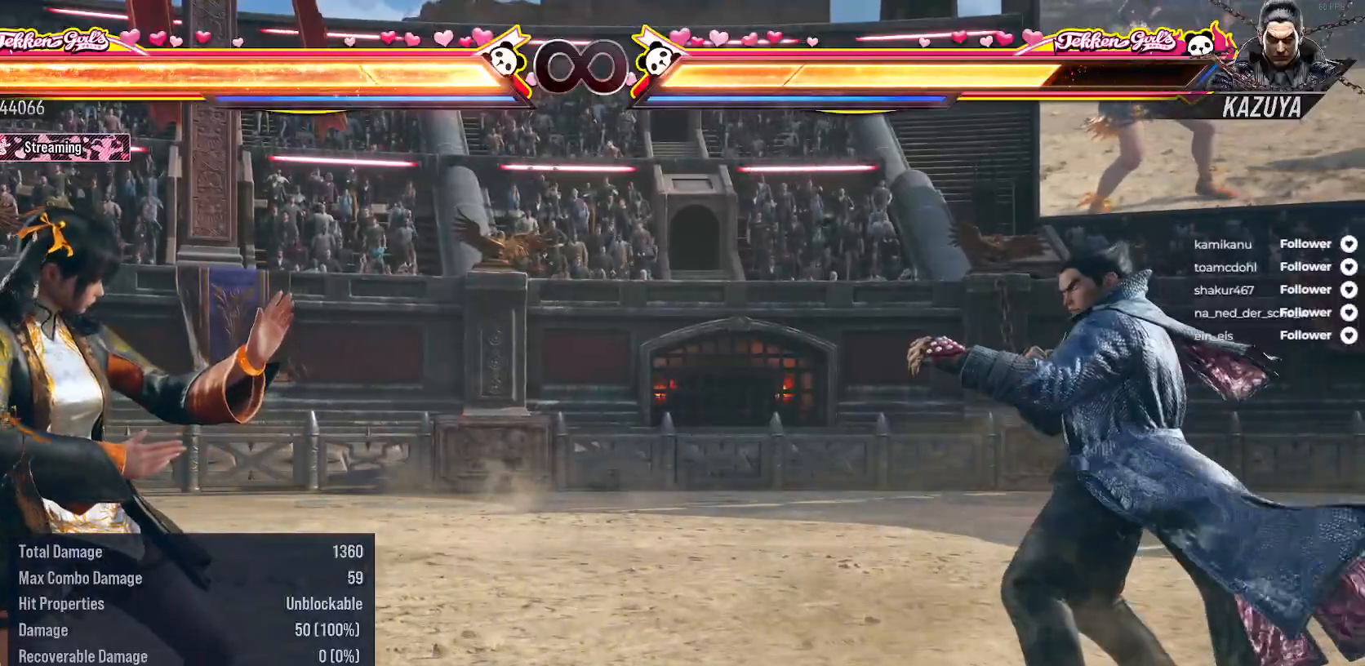
{"buttons": [], "right_stick": "center", "events": []}